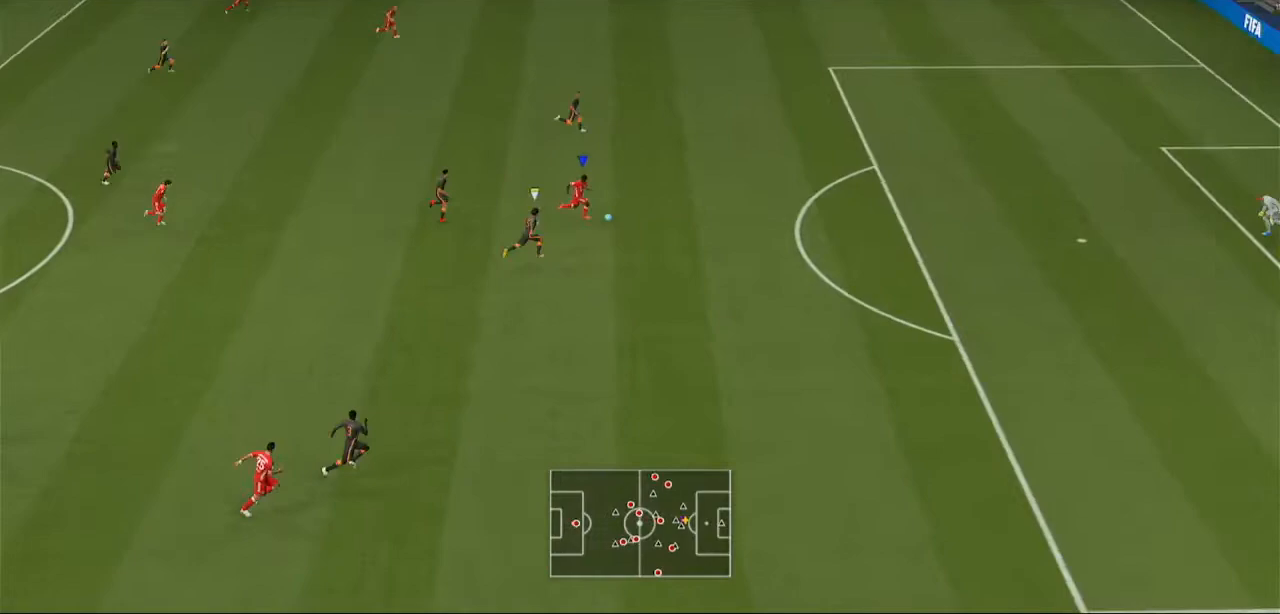
Gameplay with a controller (Xbox layout); each line is a JSON object with the inputs held at the frame after it. "events" lists button and stick changes between this image and that frame as [ms after this image, input, new state], when the widget could be followed in between. Not read: L3 R3.
{"buttons": ["R2"], "left_stick": "right", "right_stick": "center", "events": []}
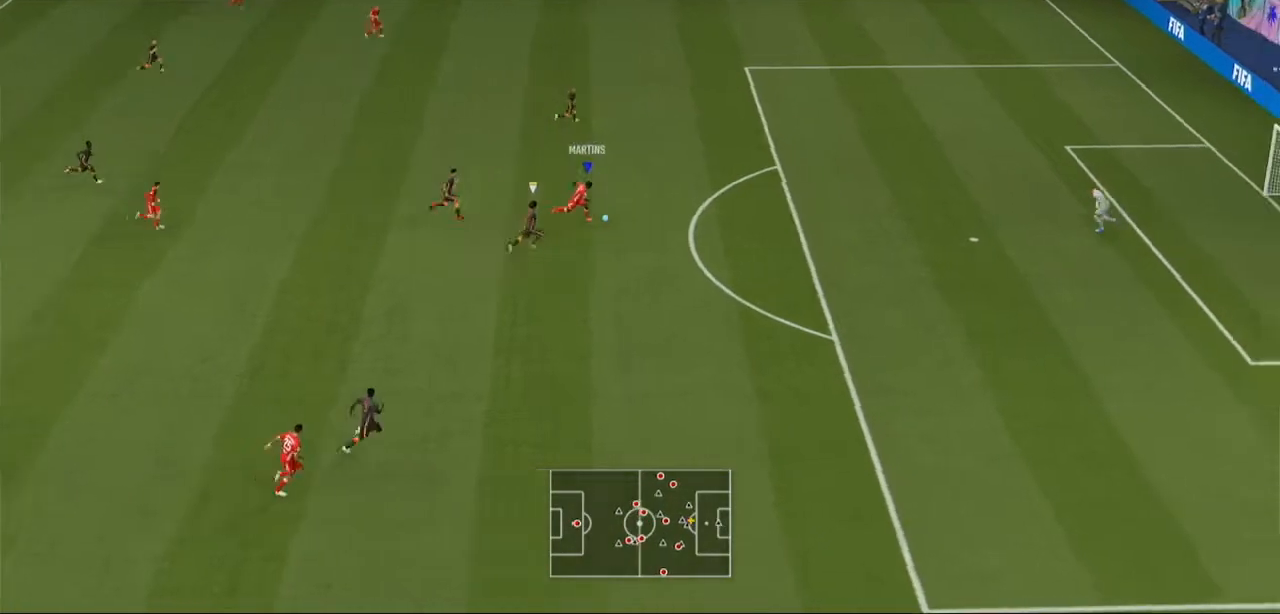
{"buttons": [], "left_stick": "right", "right_stick": "center", "events": [[467, "R2", "up"]]}
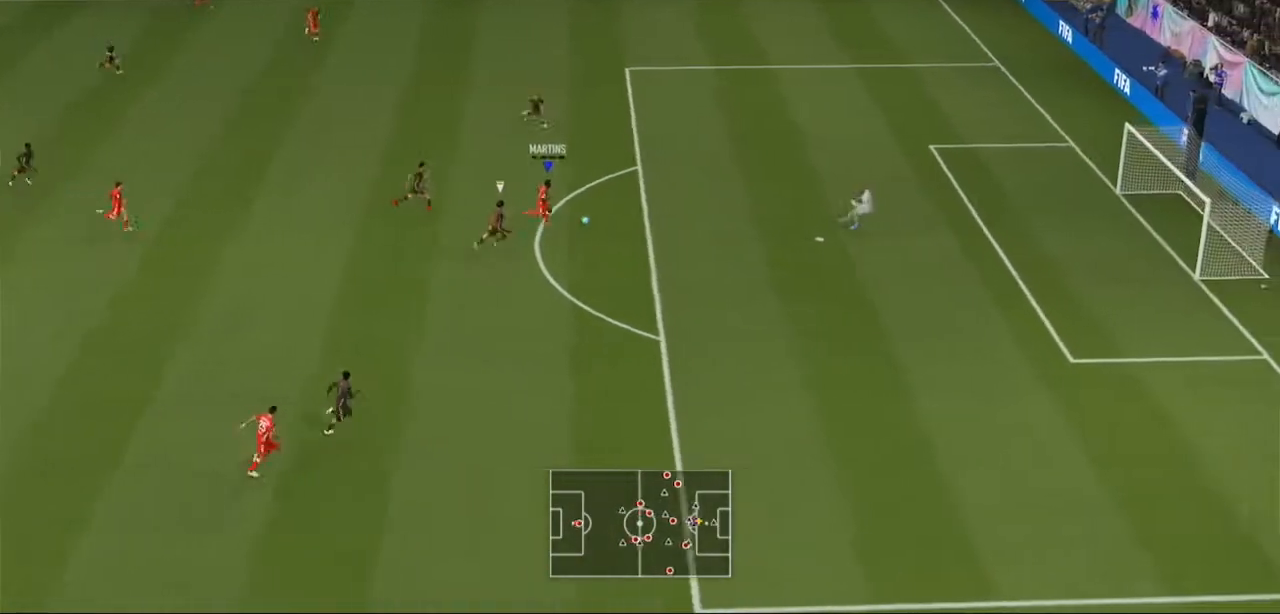
{"buttons": [], "left_stick": "right", "right_stick": "center", "events": [[33, "L1", "down"], [67, "B", "down"], [167, "L1", "up"], [333, "B", "up"]]}
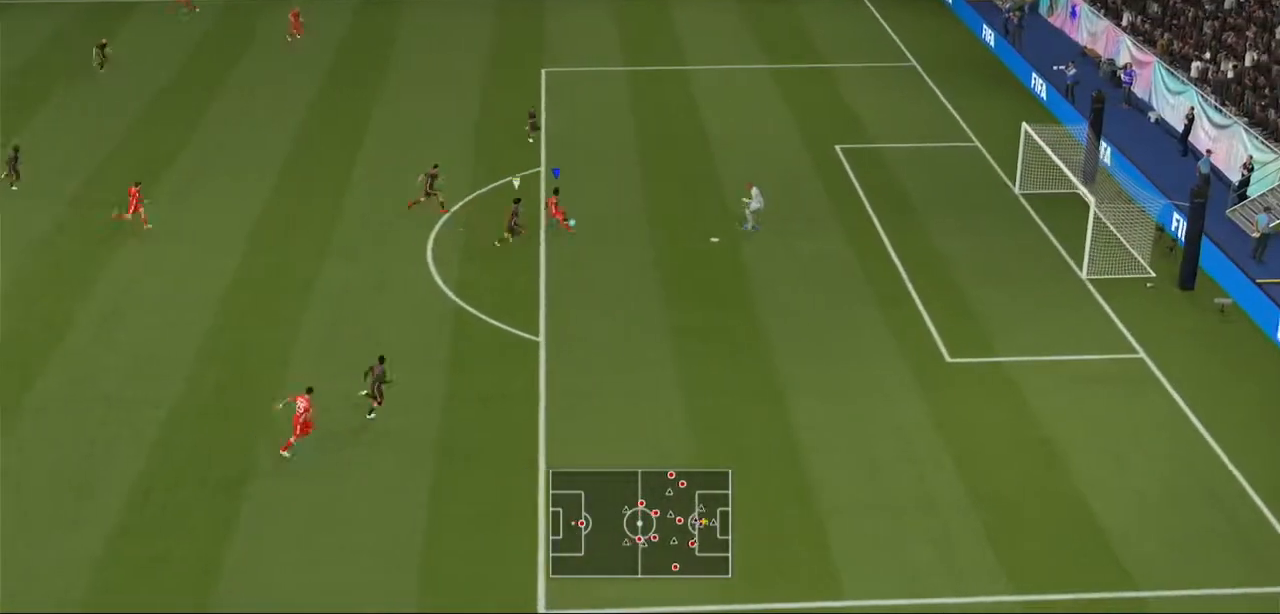
{"buttons": [], "left_stick": "right", "right_stick": "center", "events": []}
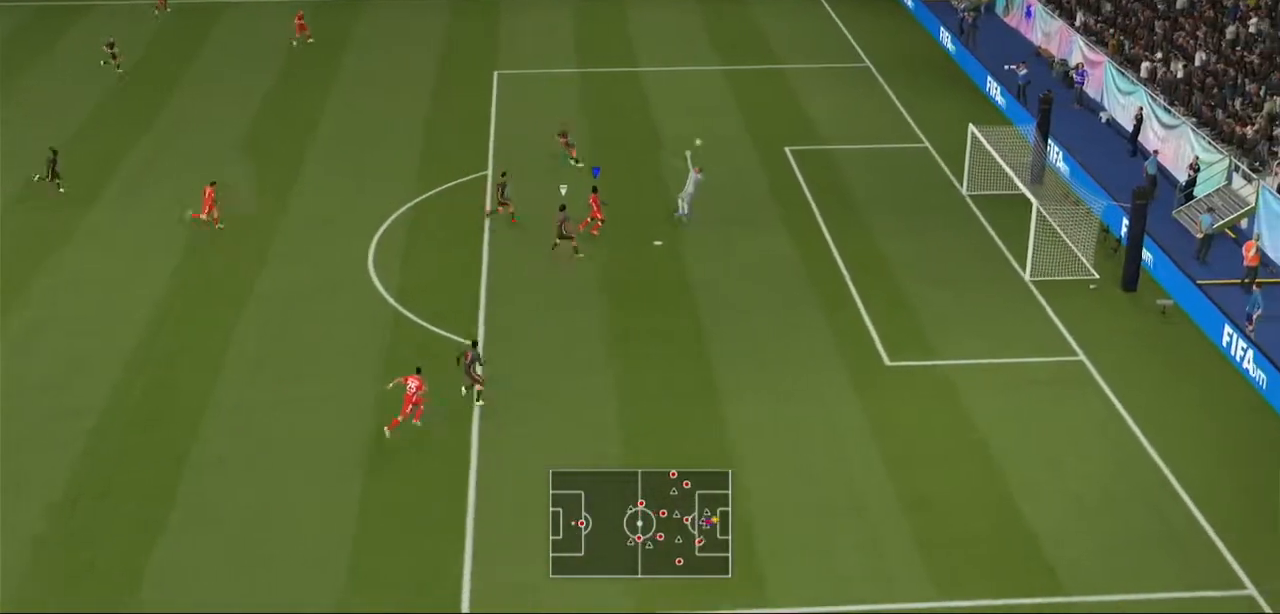
{"buttons": [], "left_stick": "down-right", "right_stick": "center", "events": [[367, "left_stick", "down-right"]]}
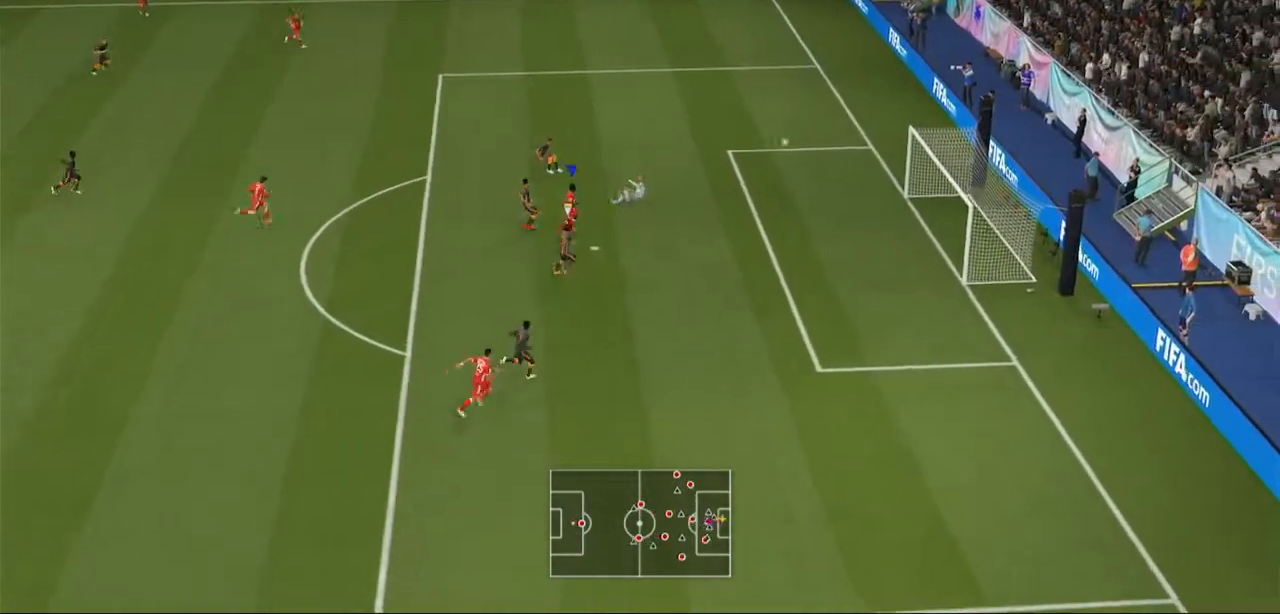
{"buttons": [], "left_stick": "down-right", "right_stick": "center", "events": []}
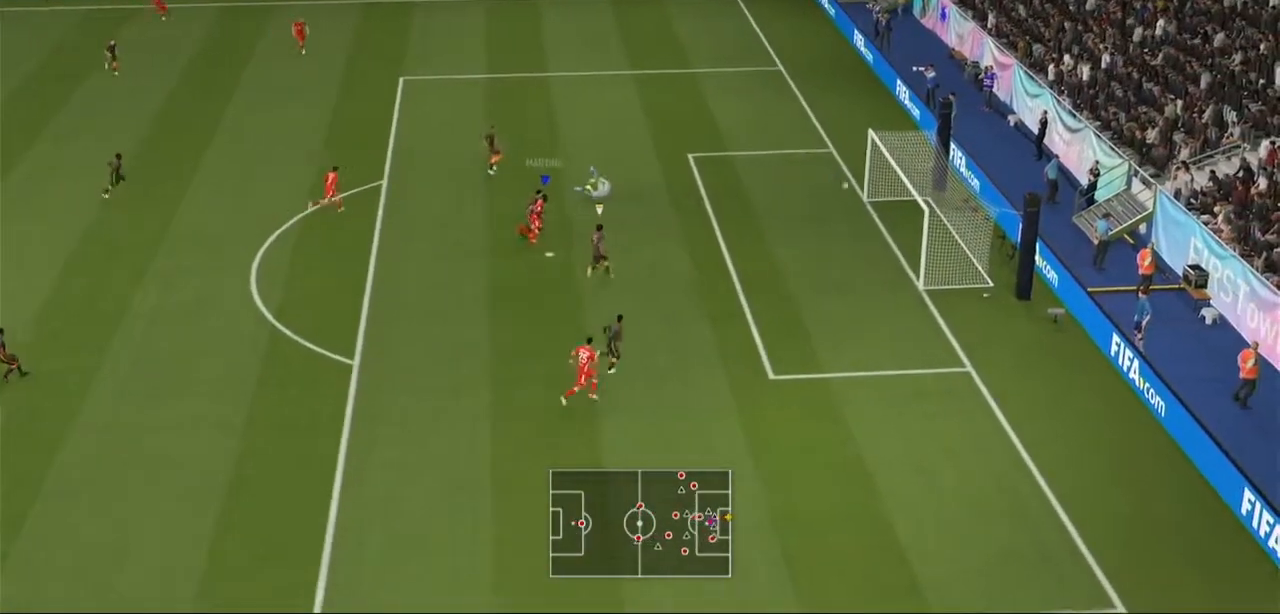
{"buttons": [], "left_stick": "down-right", "right_stick": "center", "events": []}
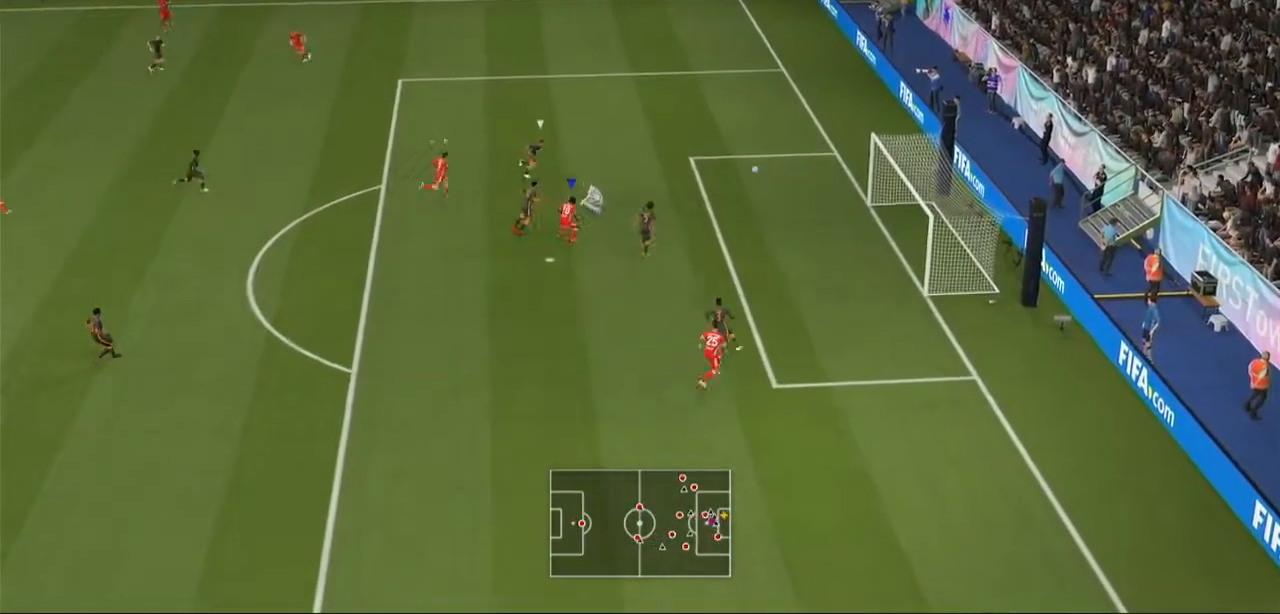
{"buttons": [], "left_stick": "up-right", "right_stick": "center", "events": [[167, "left_stick", "right"], [233, "R2", "down"], [267, "left_stick", "up-right"], [467, "R2", "up"]]}
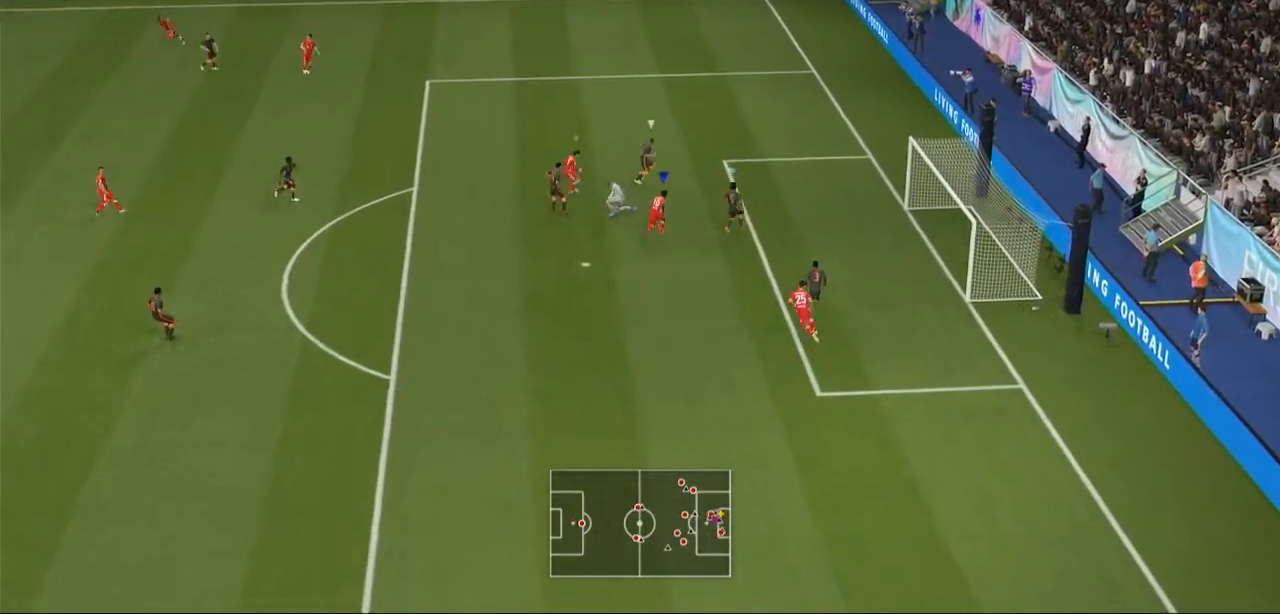
{"buttons": [], "left_stick": "up-right", "right_stick": "center", "events": []}
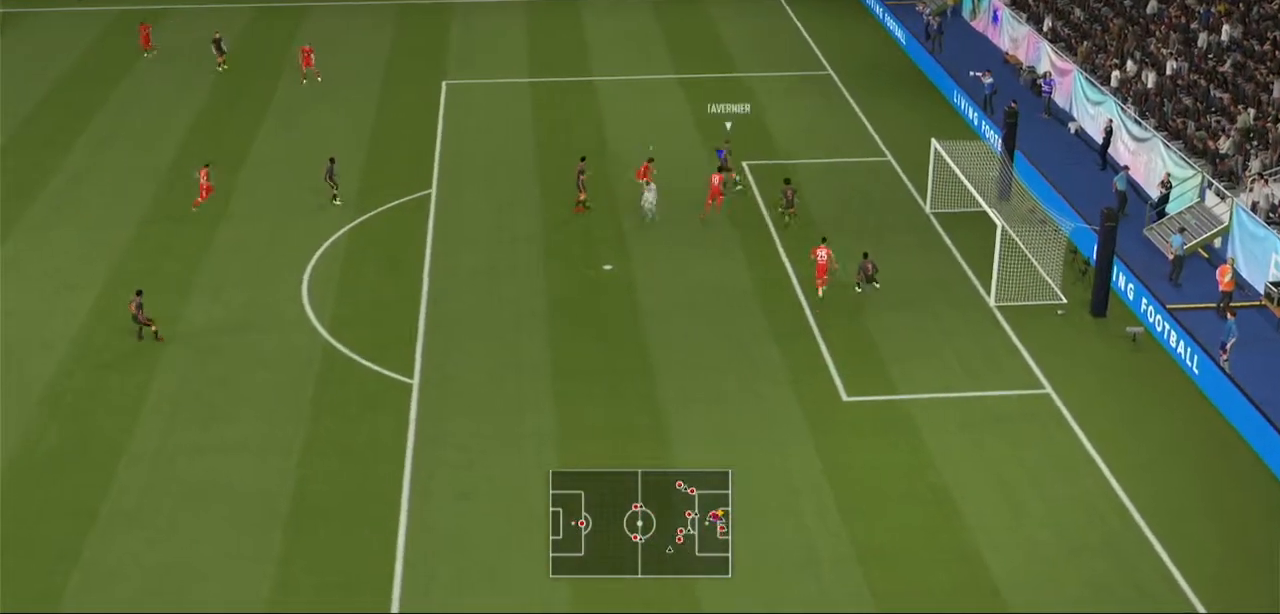
{"buttons": [], "left_stick": "up-right", "right_stick": "center", "events": []}
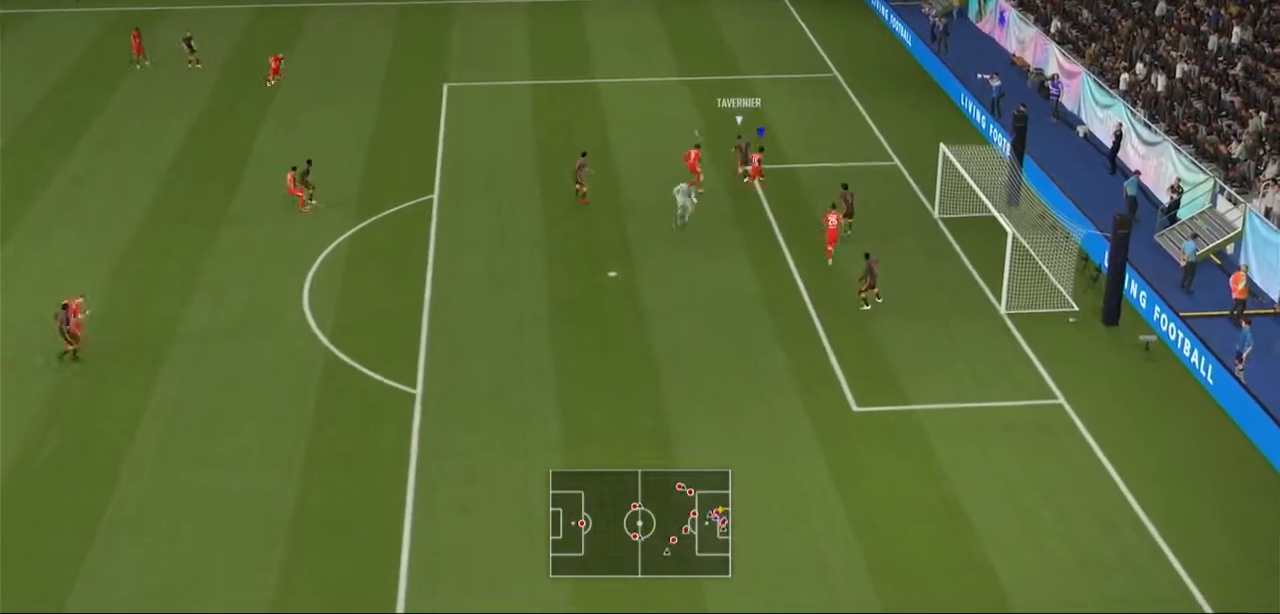
{"buttons": [], "left_stick": "up", "right_stick": "center", "events": [[200, "L1", "down"], [200, "left_stick", "up"], [433, "L1", "up"]]}
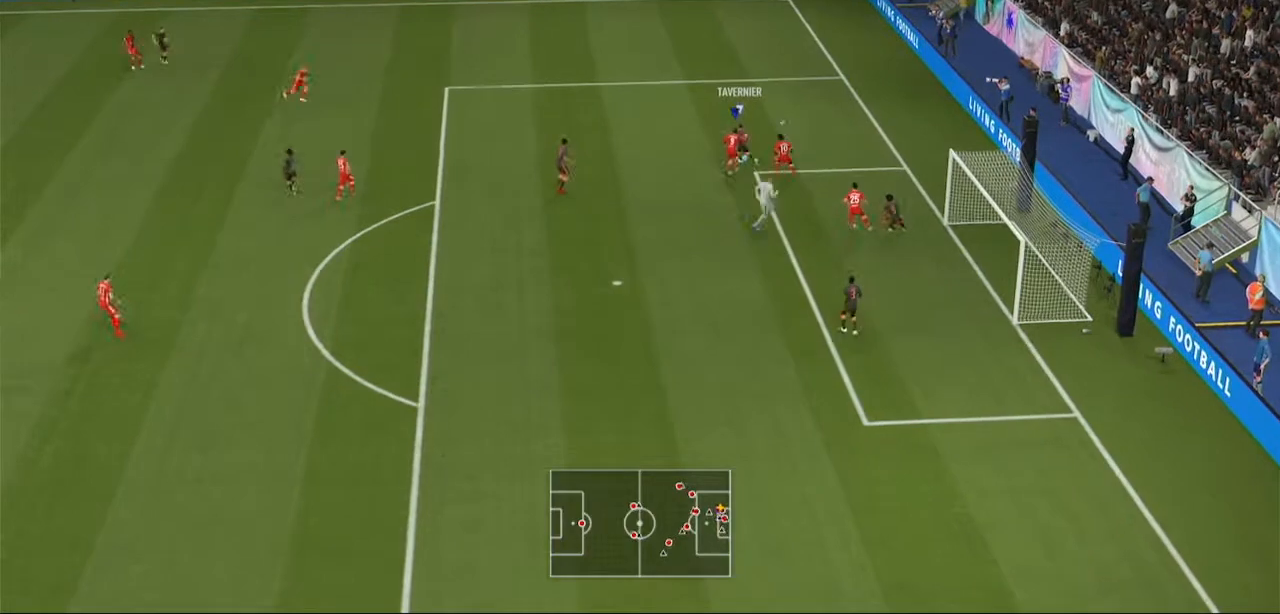
{"buttons": ["R2"], "left_stick": "up", "right_stick": "center", "events": [[500, "R2", "down"]]}
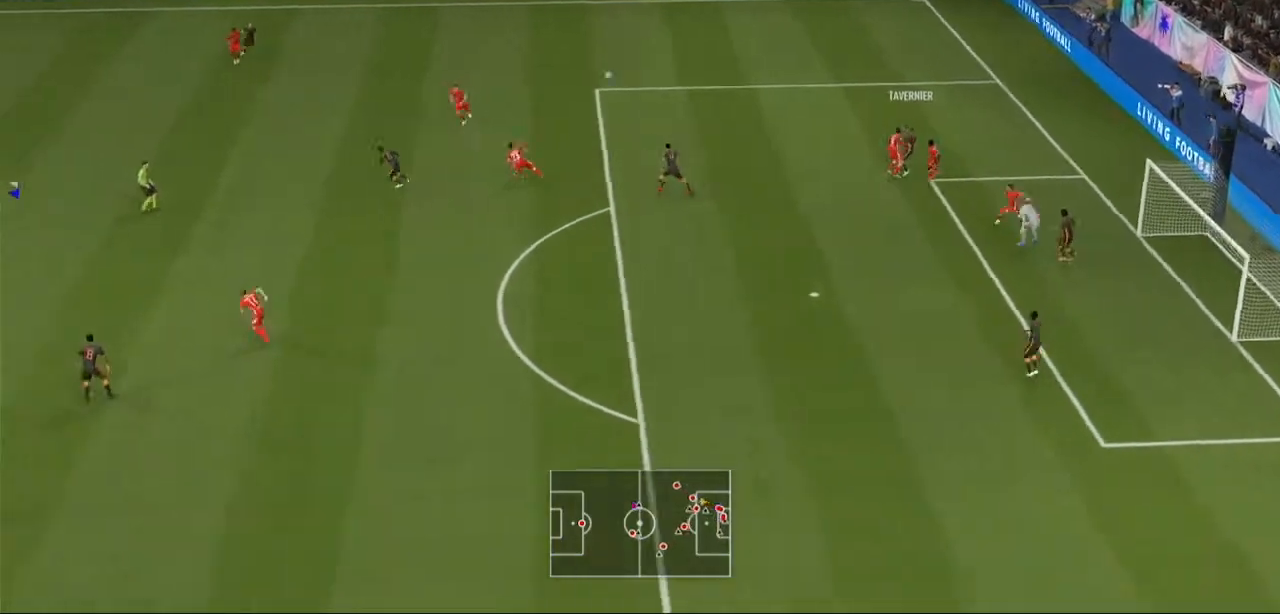
{"buttons": ["A", "R2"], "left_stick": "right", "right_stick": "center", "events": [[67, "L1", "down"], [133, "L1", "up"], [167, "left_stick", "up-right"], [267, "left_stick", "right"], [433, "A", "down"]]}
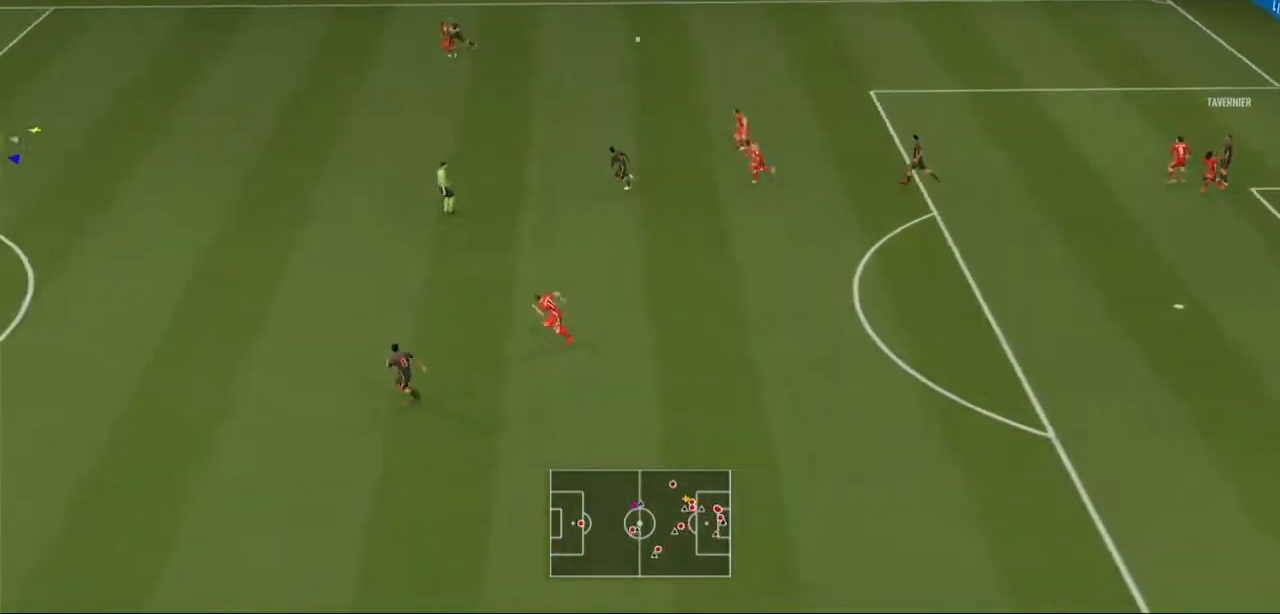
{"buttons": ["A", "R2"], "left_stick": "right", "right_stick": "center", "events": [[267, "A", "up"], [333, "A", "down"]]}
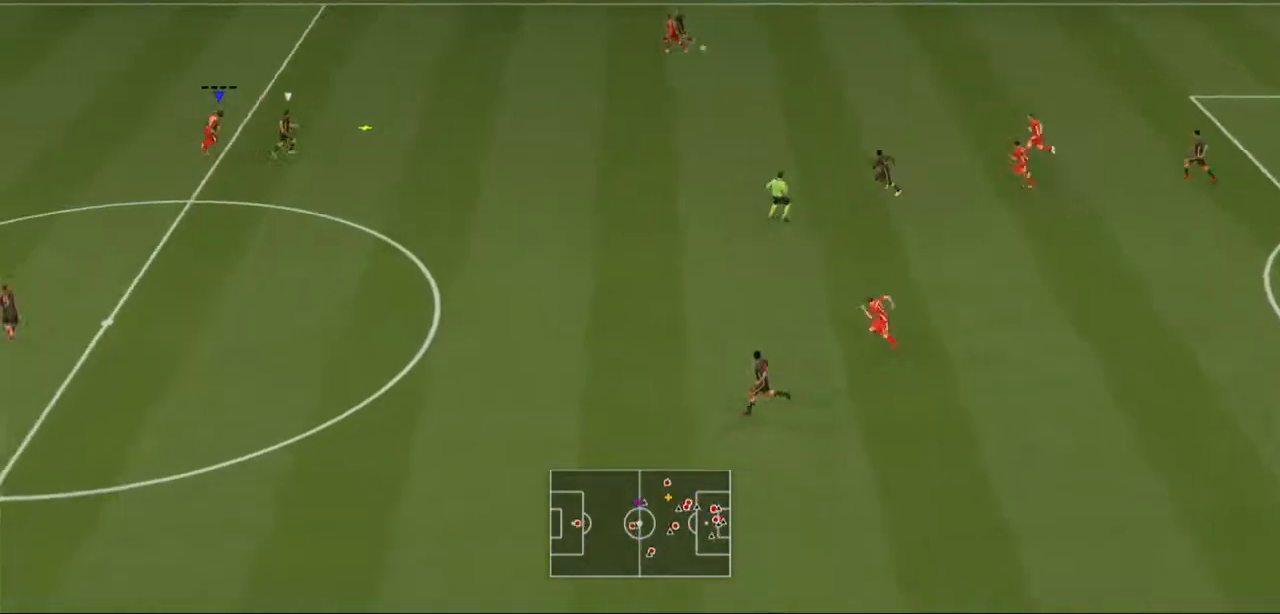
{"buttons": ["A", "R2"], "left_stick": "right", "right_stick": "center", "events": []}
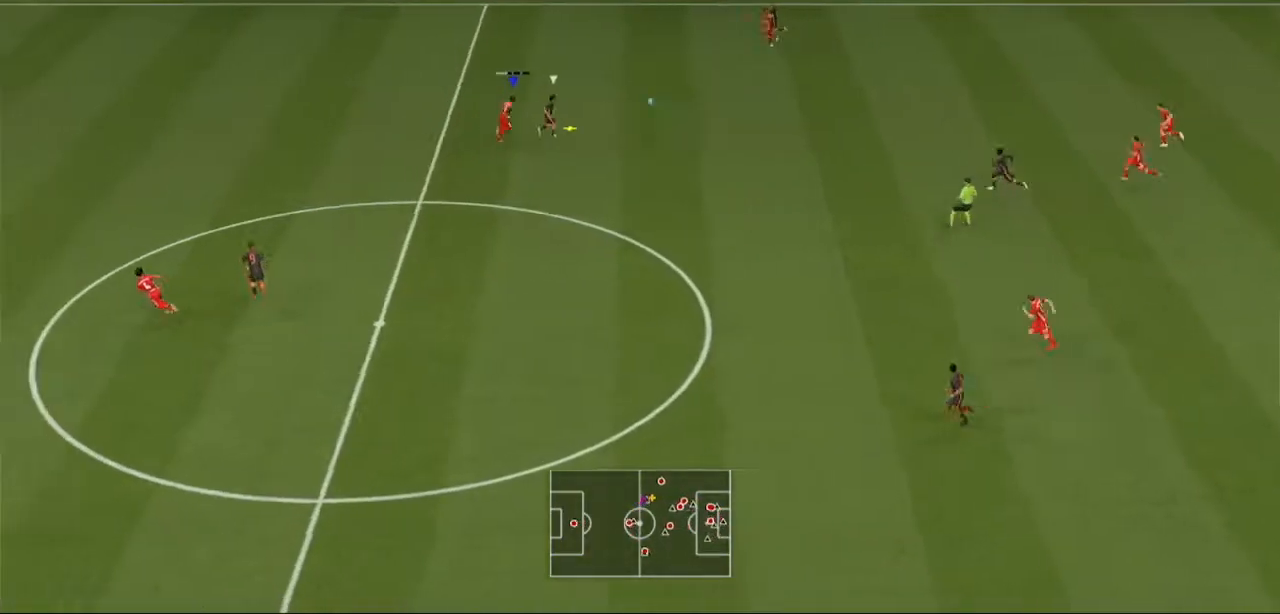
{"buttons": ["A", "R2"], "left_stick": "right", "right_stick": "center", "events": []}
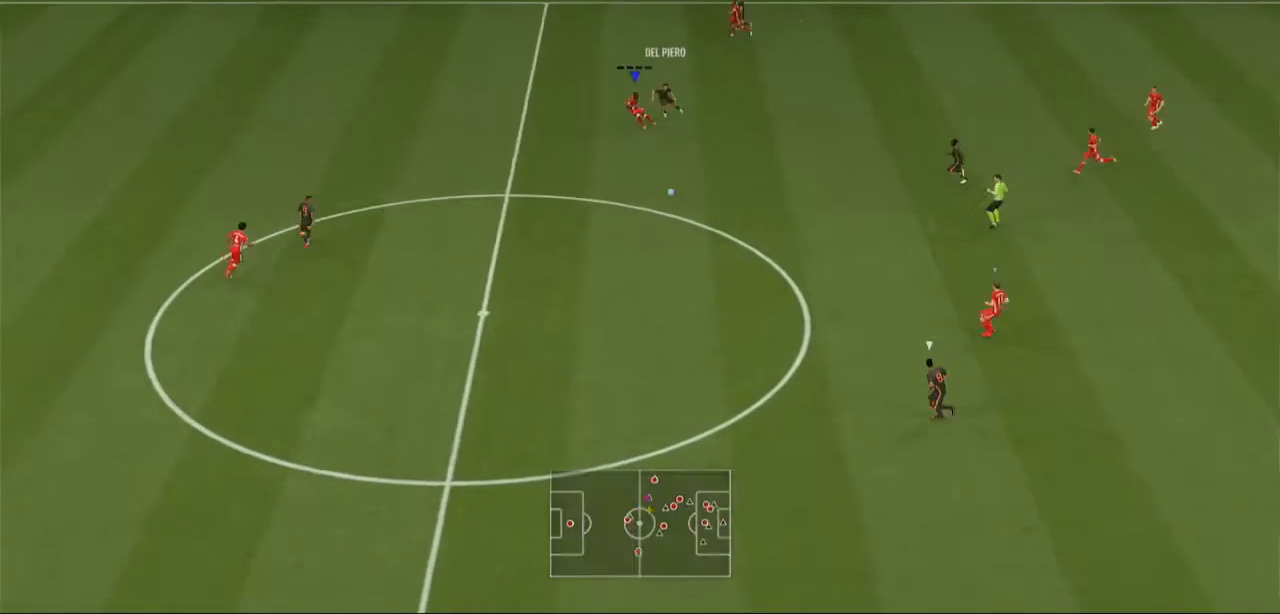
{"buttons": ["L1", "R2"], "left_stick": "up-left", "right_stick": "center", "events": [[67, "left_stick", "down-right"], [200, "left_stick", "down"], [400, "A", "up"], [400, "L1", "down"], [400, "left_stick", "up-left"]]}
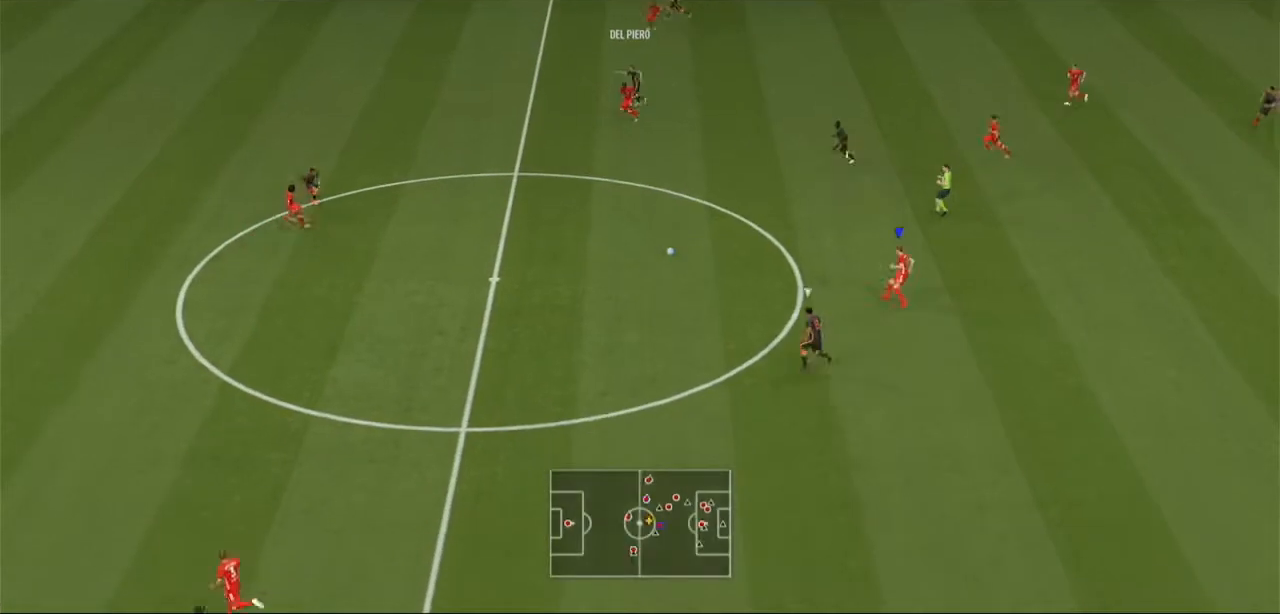
{"buttons": ["R2"], "left_stick": "center", "right_stick": "center", "events": [[100, "L1", "up"], [133, "left_stick", "left"], [467, "left_stick", "center"]]}
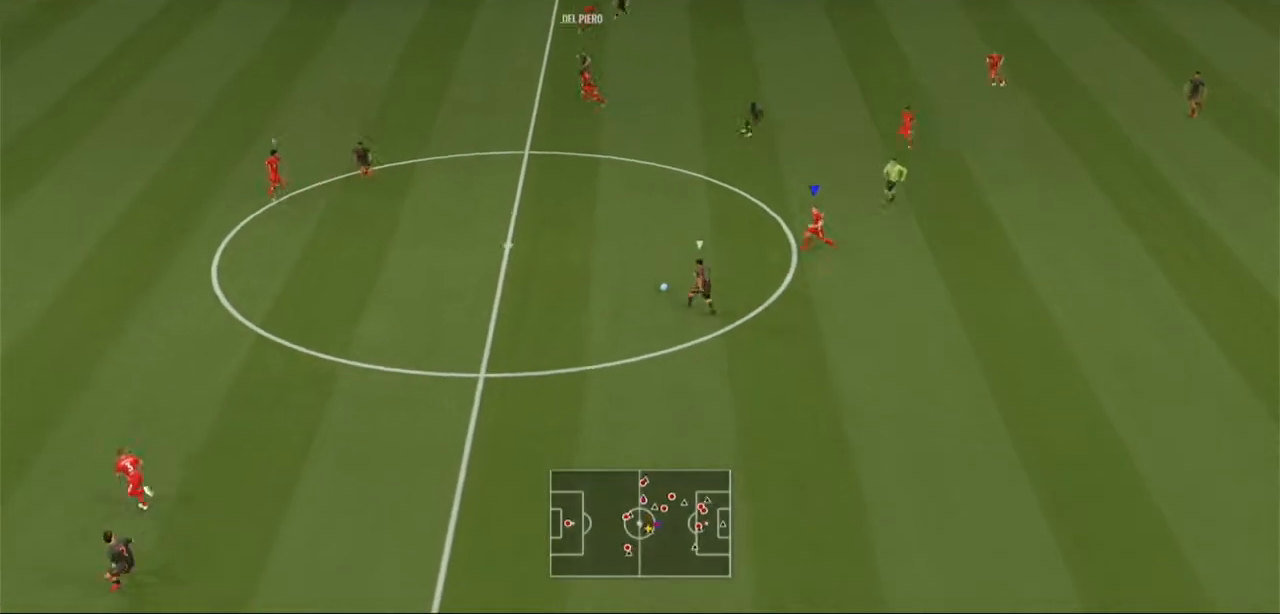
{"buttons": ["R2"], "left_stick": "center", "right_stick": "center", "events": [[100, "DPAD_DOWN", "down"], [200, "DPAD_DOWN", "up"], [233, "DPAD_DOWN", "down"], [400, "DPAD_DOWN", "up"]]}
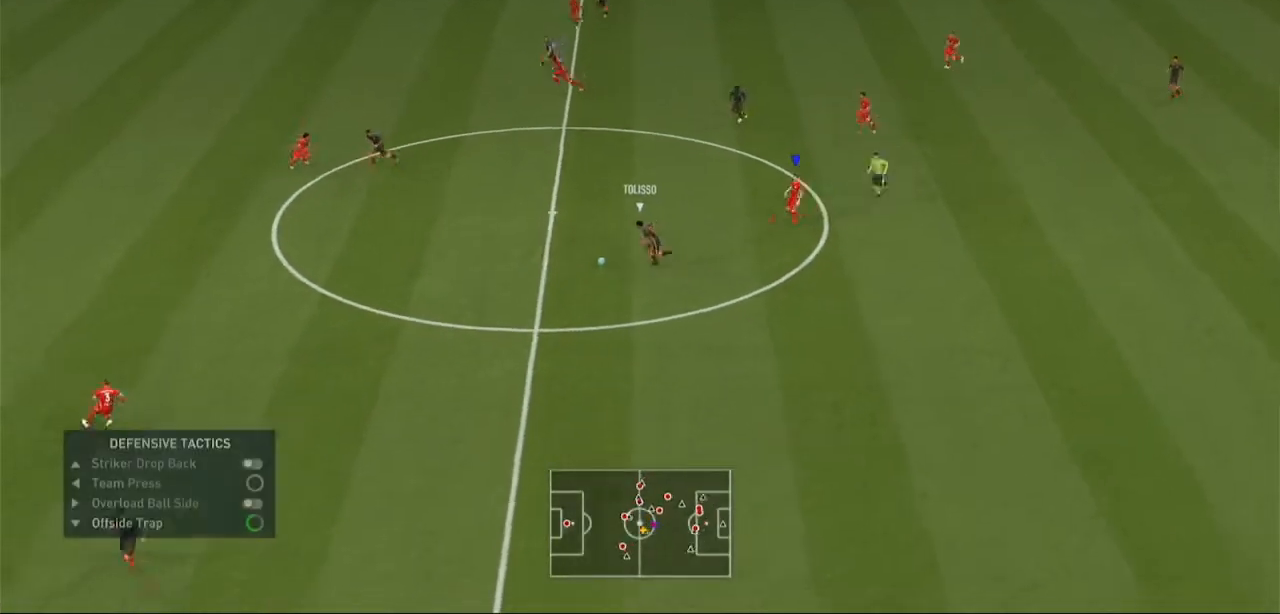
{"buttons": ["R2"], "left_stick": "center", "right_stick": "center"}
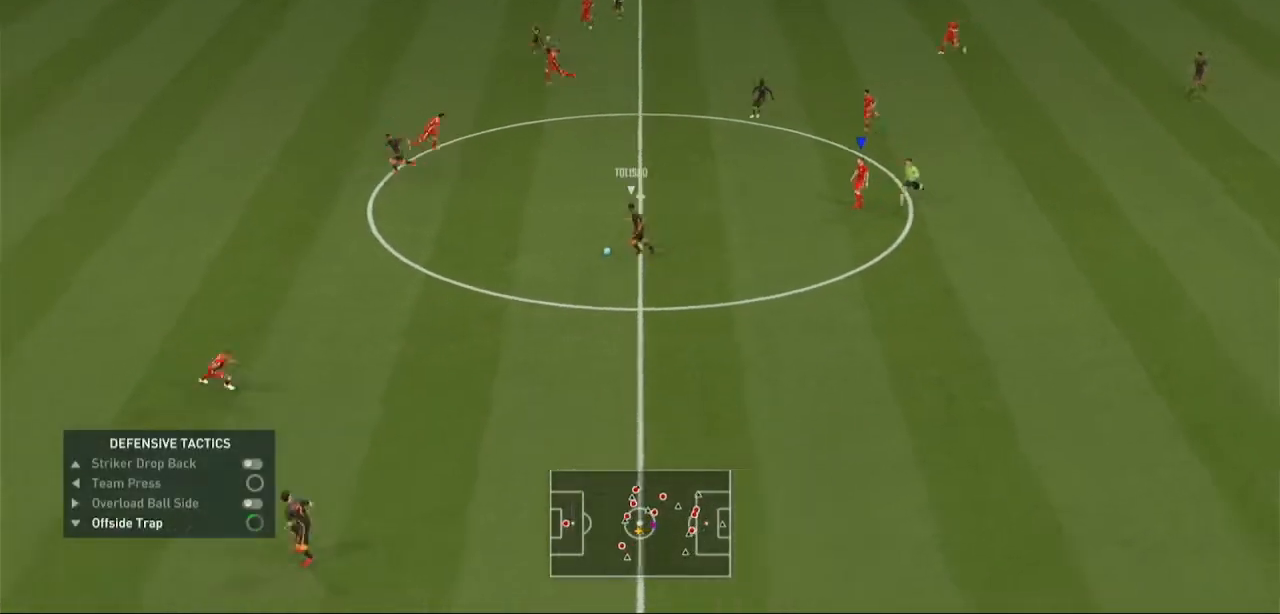
{"buttons": ["R2"], "left_stick": "center", "right_stick": "center", "events": []}
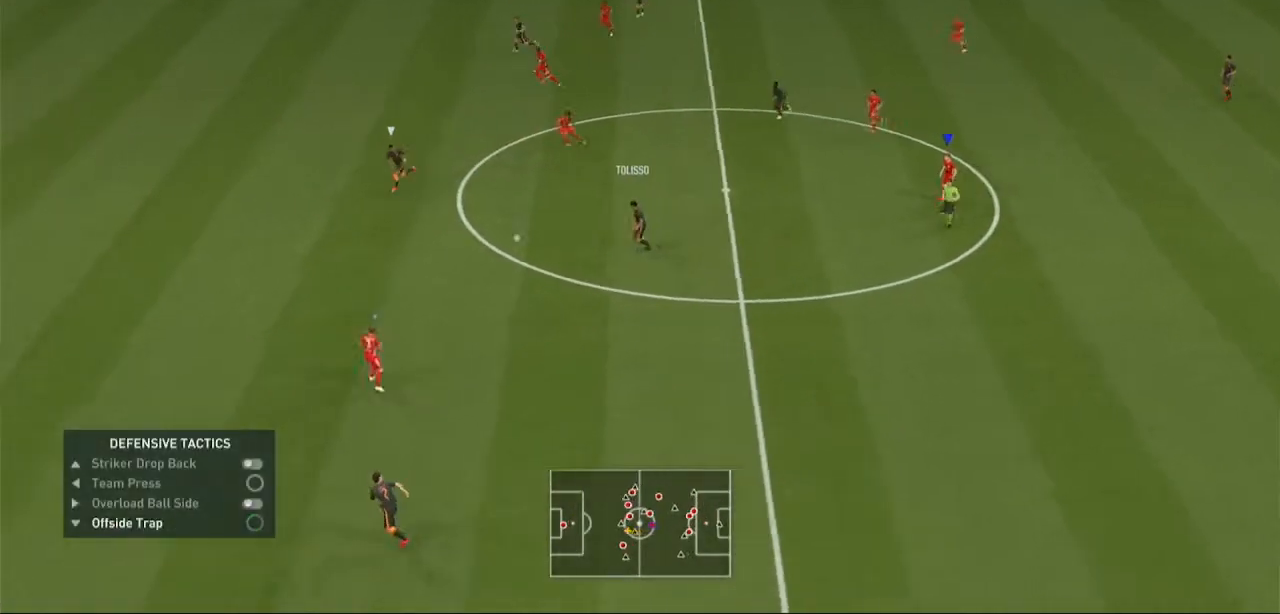
{"buttons": ["Y", "R2"], "left_stick": "left", "right_stick": "center", "events": [[300, "Y", "down"], [367, "left_stick", "left"]]}
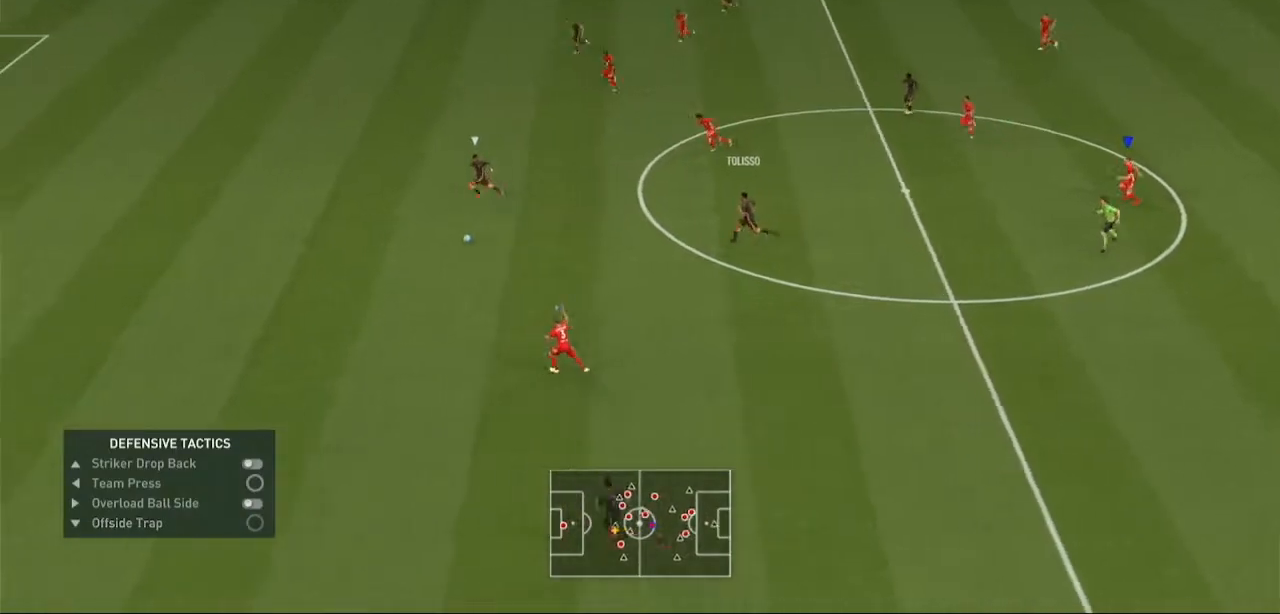
{"buttons": ["R2"], "left_stick": "center", "right_stick": "center", "events": [[100, "Y", "up"], [167, "left_stick", "center"]]}
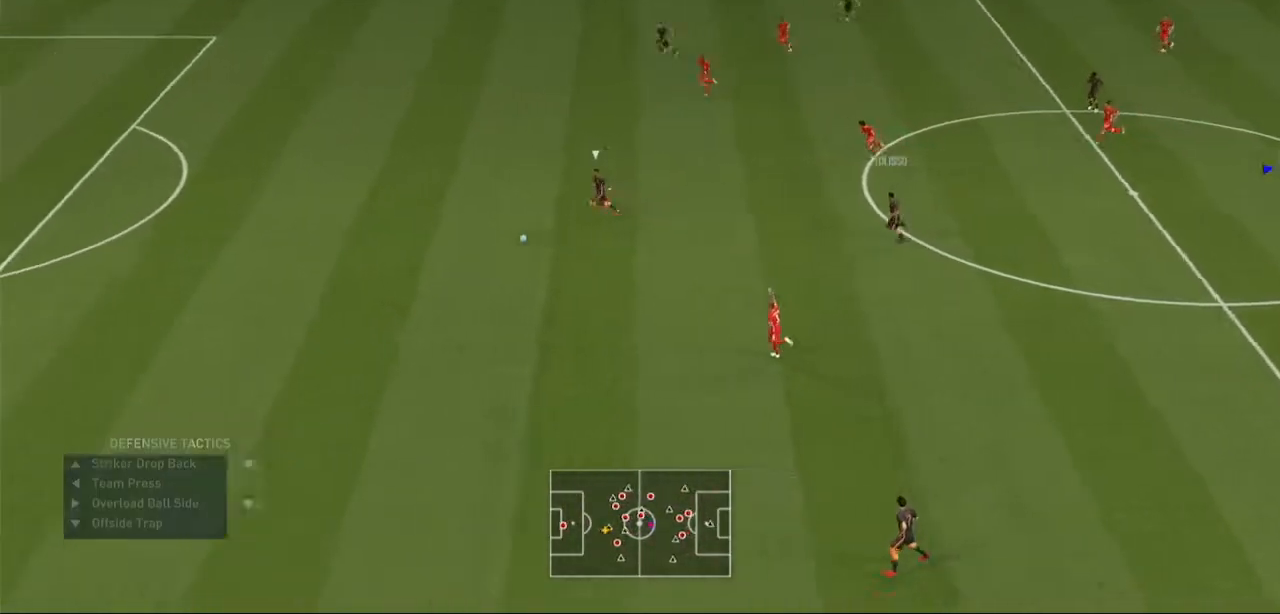
{"buttons": ["R2"], "left_stick": "center", "right_stick": "center", "events": [[300, "left_stick", "left"], [500, "left_stick", "center"]]}
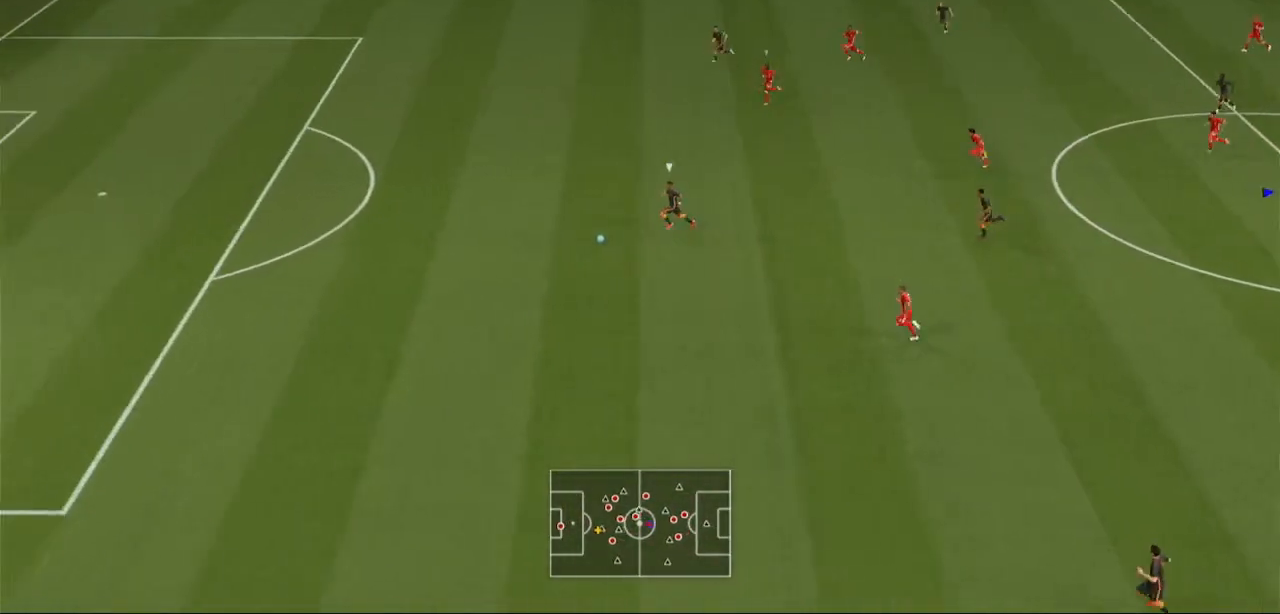
{"buttons": ["R2"], "left_stick": "left", "right_stick": "center", "events": [[233, "R1", "down"], [367, "left_stick", "left"], [400, "R1", "up"]]}
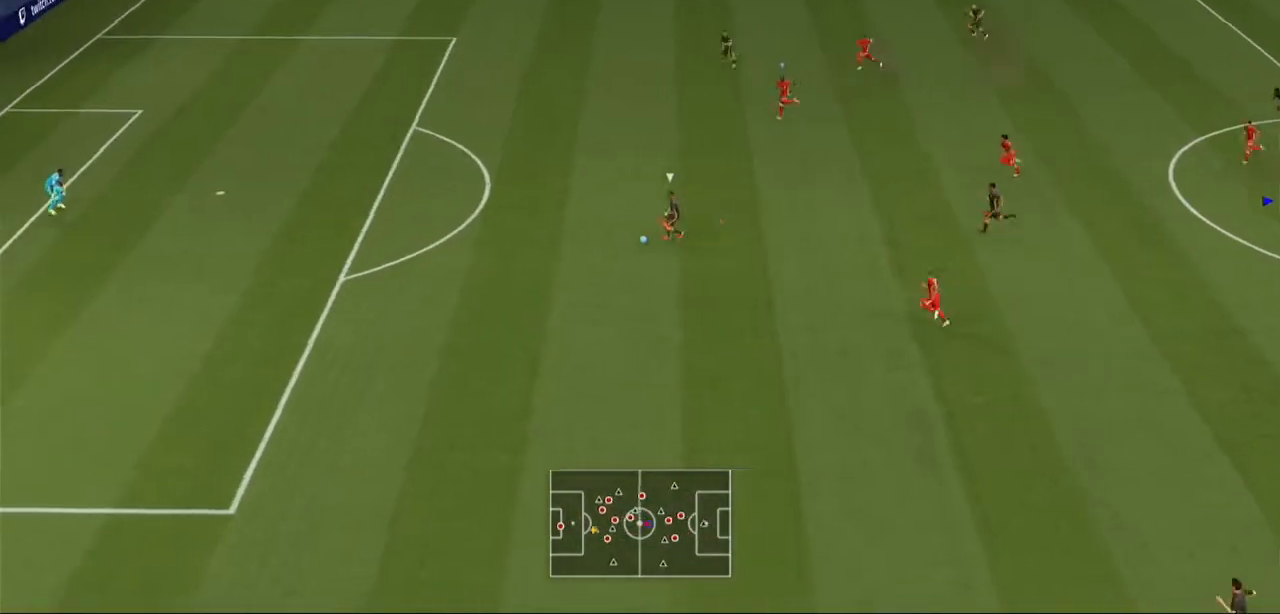
{"buttons": ["R2"], "left_stick": "left", "right_stick": "center", "events": []}
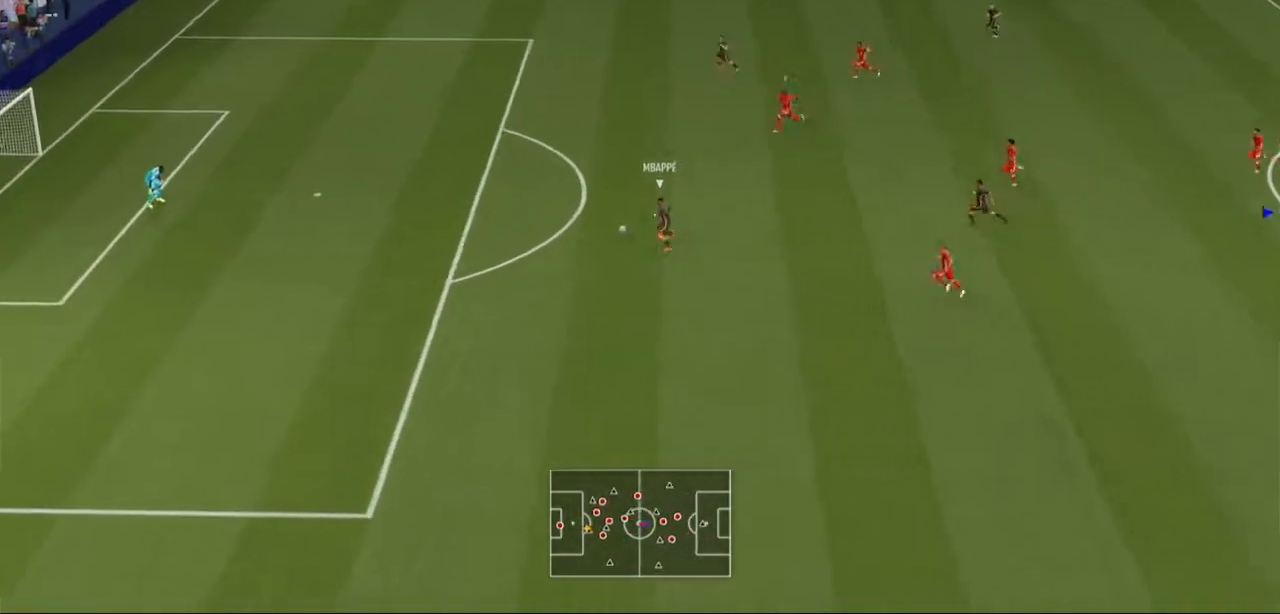
{"buttons": ["Y", "R2"], "left_stick": "left", "right_stick": "center", "events": [[233, "Y", "down"]]}
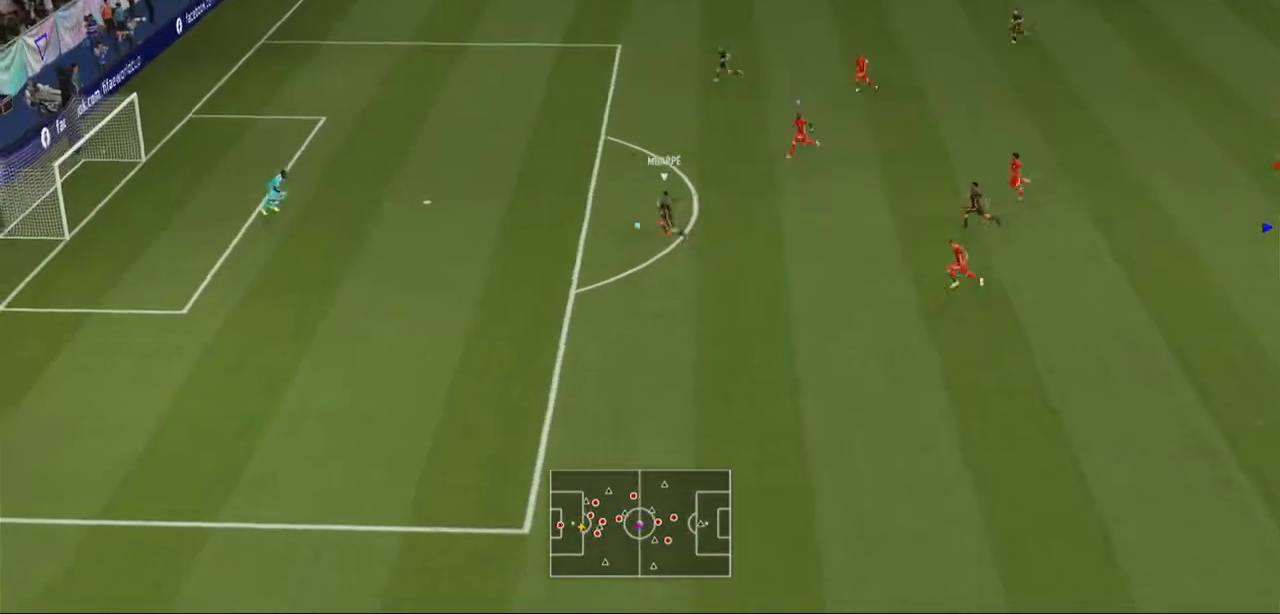
{"buttons": ["Y", "R2"], "left_stick": "center", "right_stick": "center", "events": [[267, "left_stick", "center"]]}
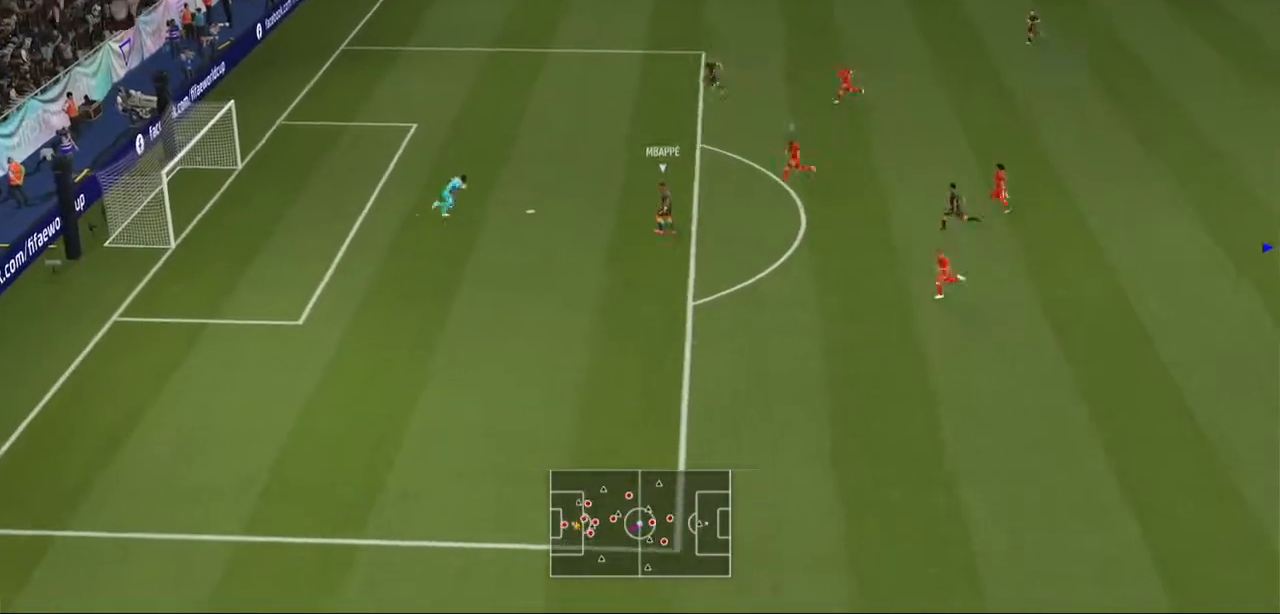
{"buttons": ["Y", "R2"], "left_stick": "center", "right_stick": "center", "events": []}